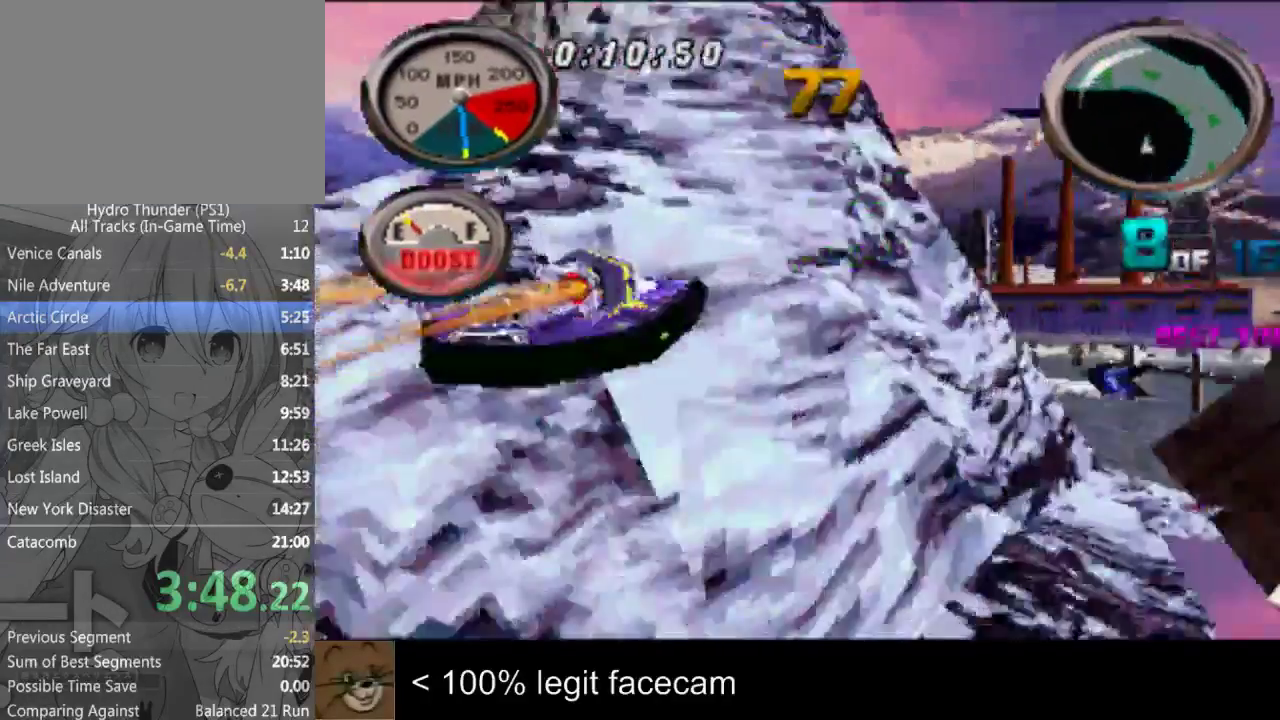
Gameplay with a controller (PlayStation layout); each line is a JSON object with the inputs held at the frame after it. "events" lists button and stick changes between this image and that frame as [ms after this image, input, new state], when the widget could be followed in between. Not read: L2 L3 R2 R3.
{"buttons": [], "left_stick": "center", "right_stick": "up"}
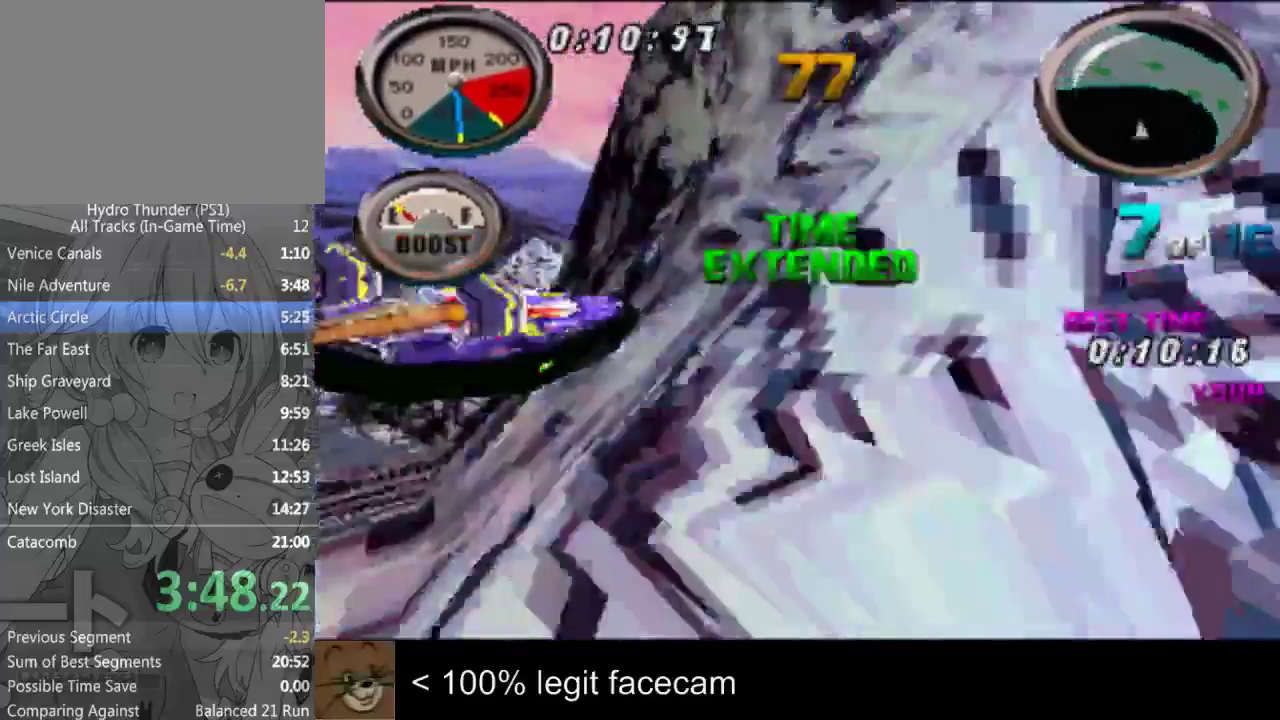
{"buttons": [], "left_stick": "center", "right_stick": "up"}
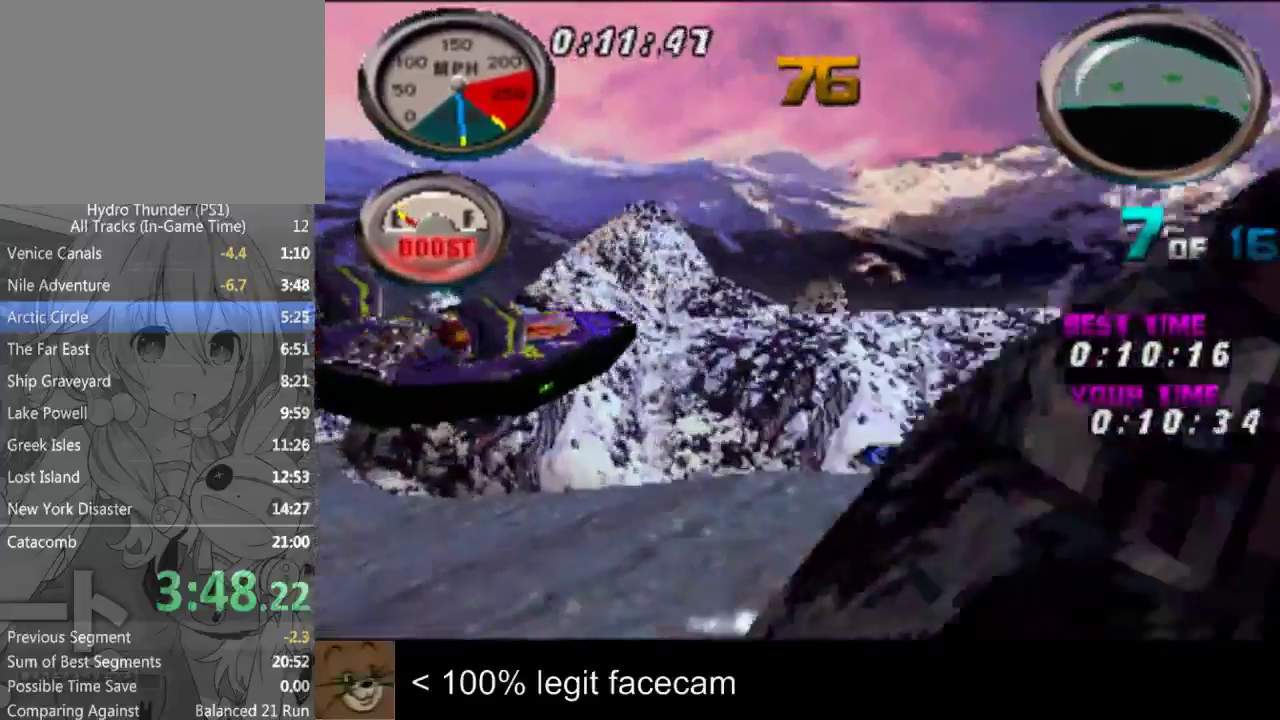
{"buttons": [], "left_stick": "center", "right_stick": "up"}
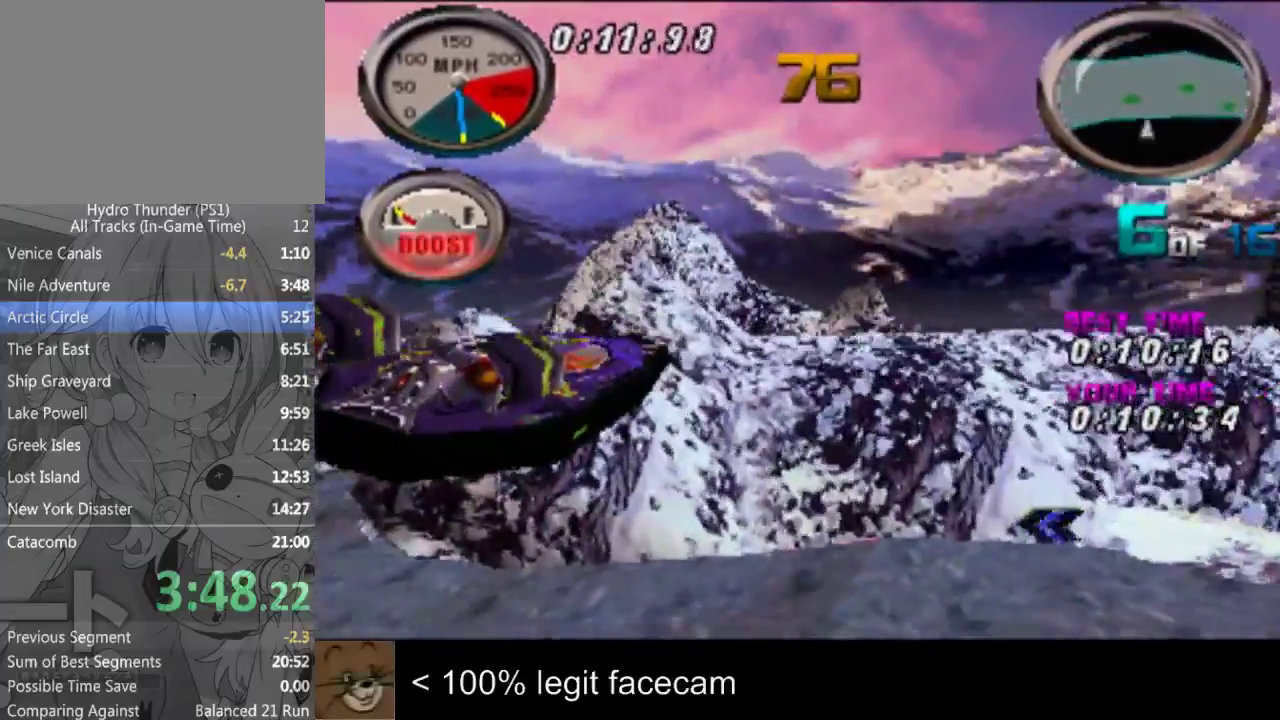
{"buttons": [], "left_stick": "center", "right_stick": "up"}
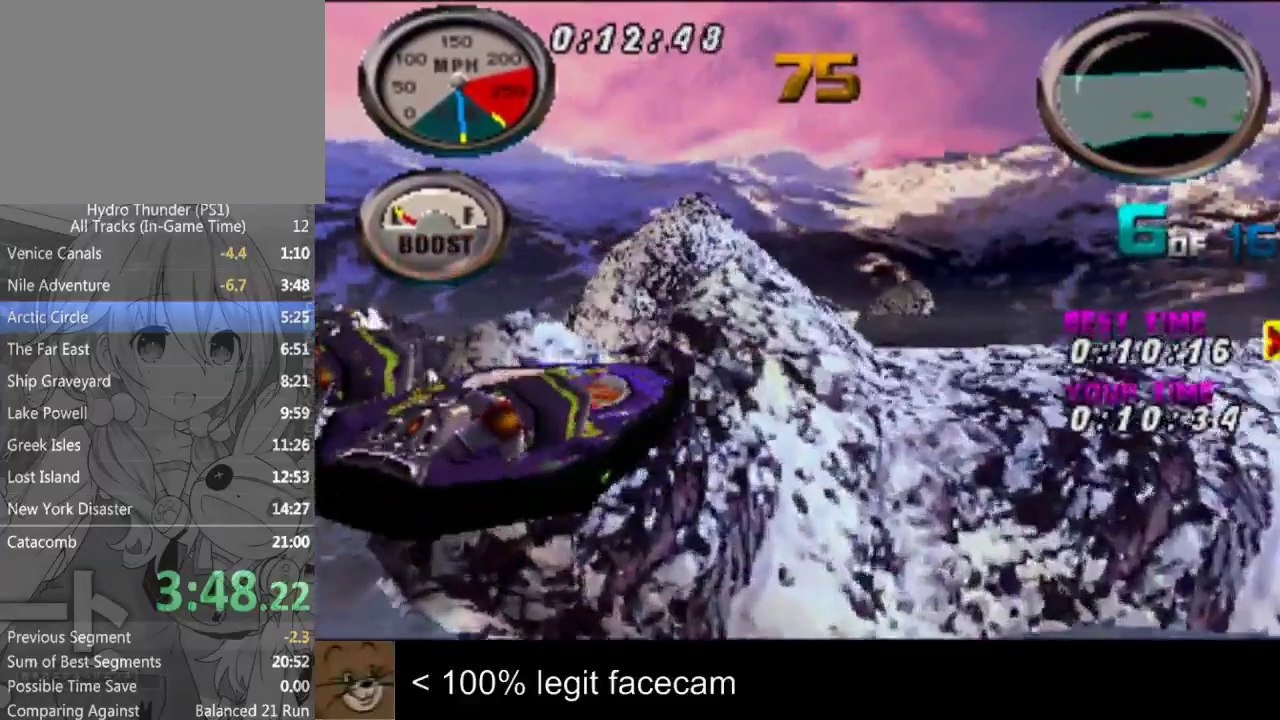
{"buttons": [], "left_stick": "center", "right_stick": "up"}
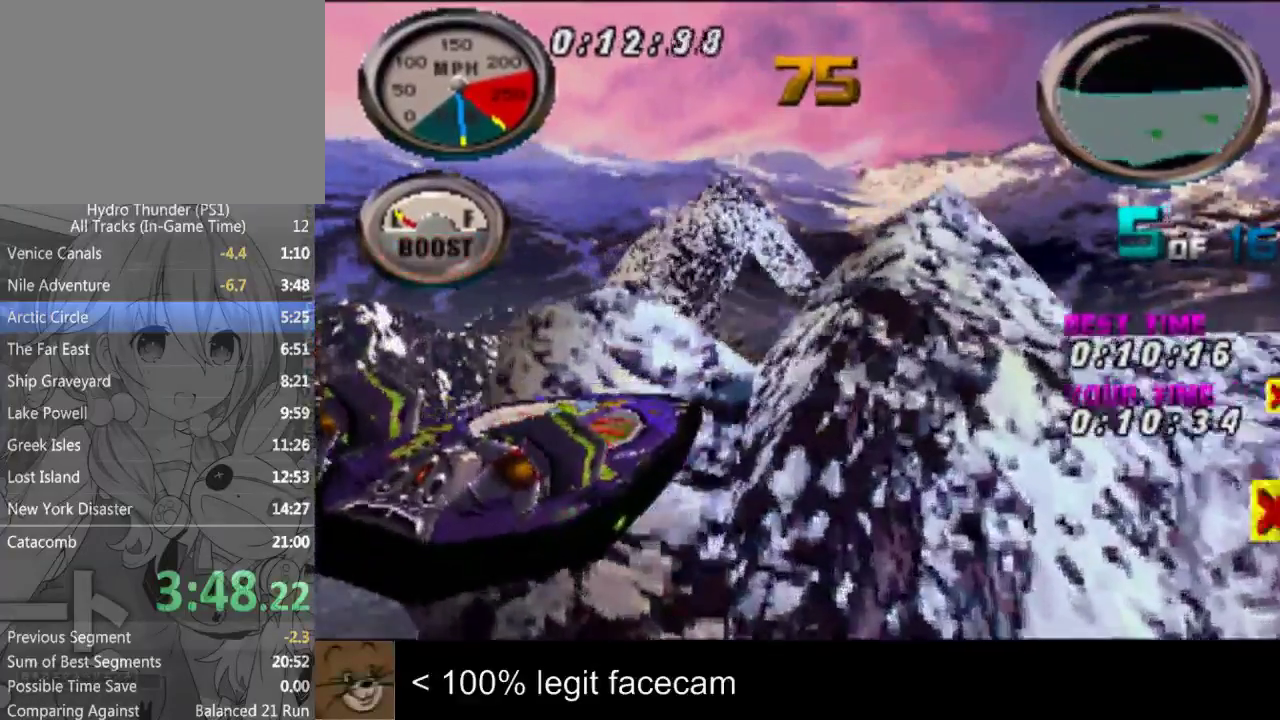
{"buttons": [], "left_stick": "center", "right_stick": "up"}
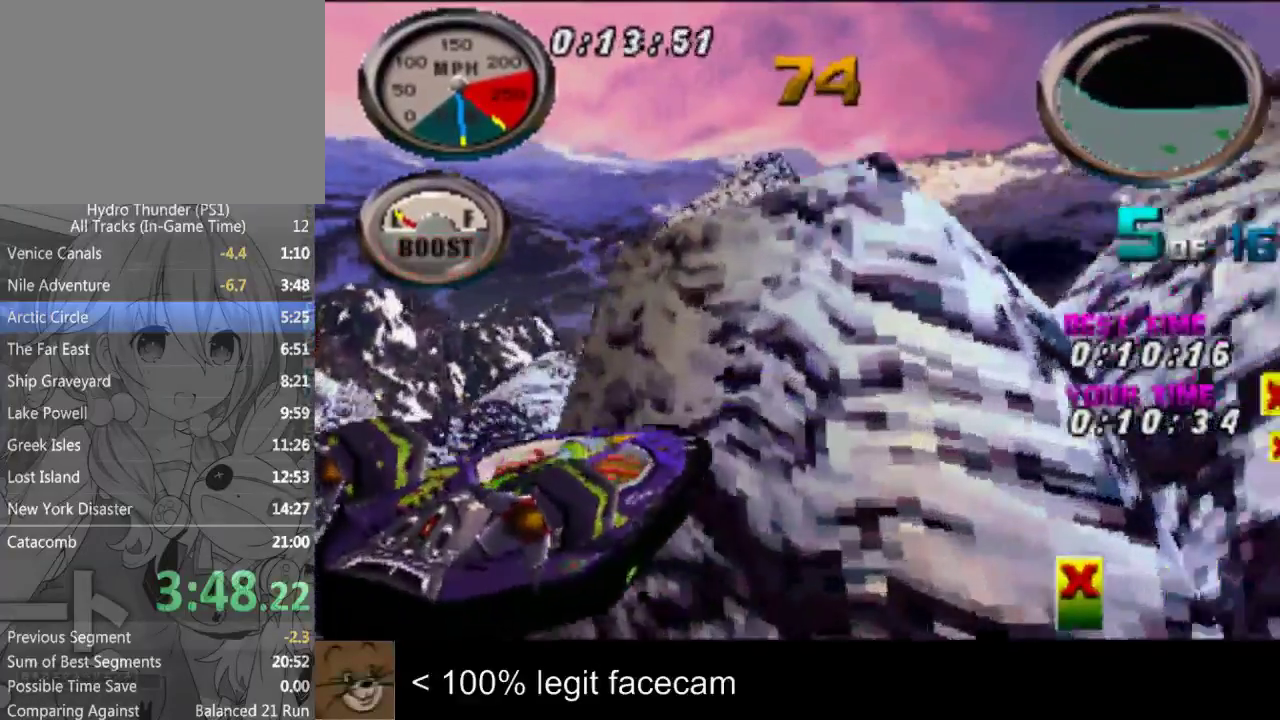
{"buttons": [], "left_stick": "center", "right_stick": "up"}
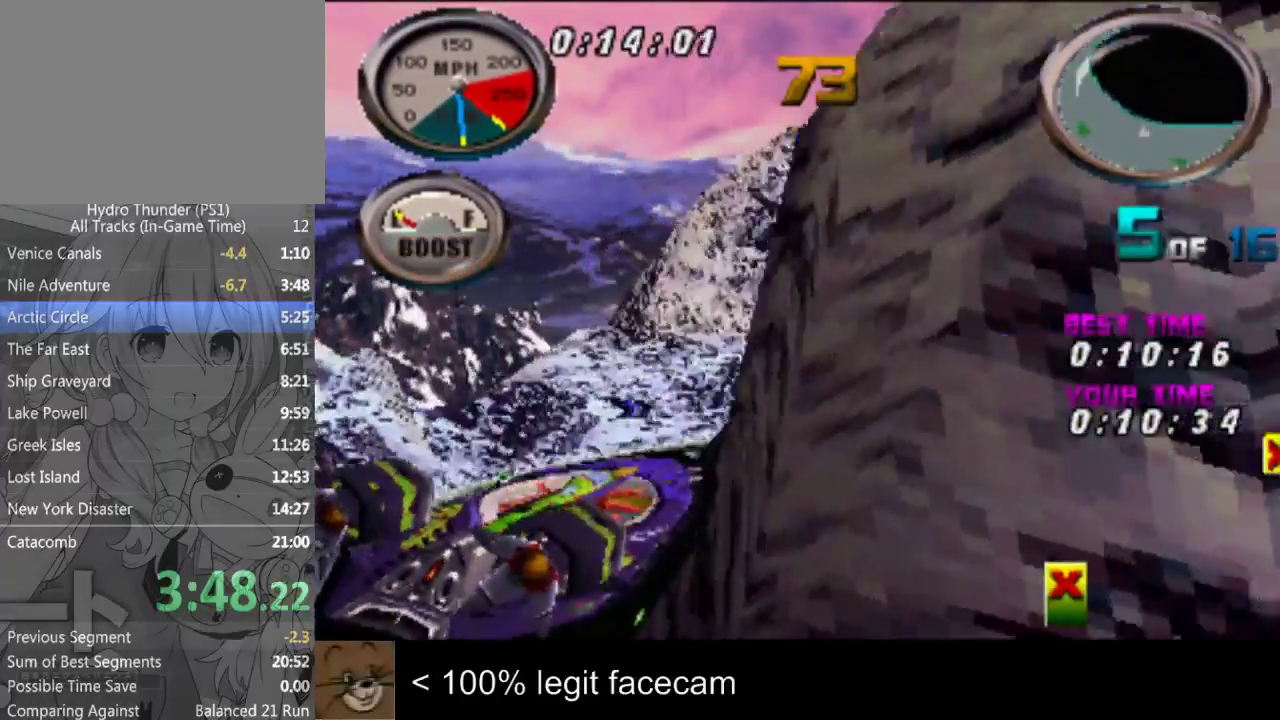
{"buttons": [], "left_stick": "center", "right_stick": "up"}
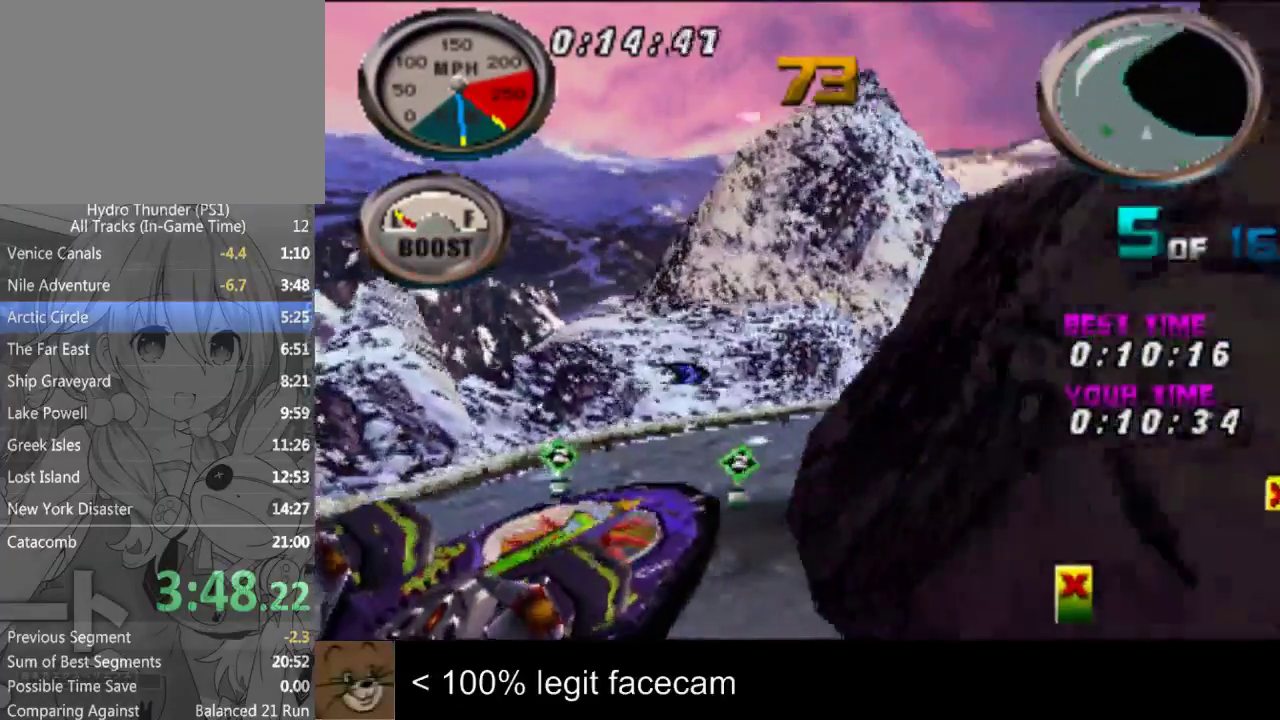
{"buttons": [], "left_stick": "center", "right_stick": "up"}
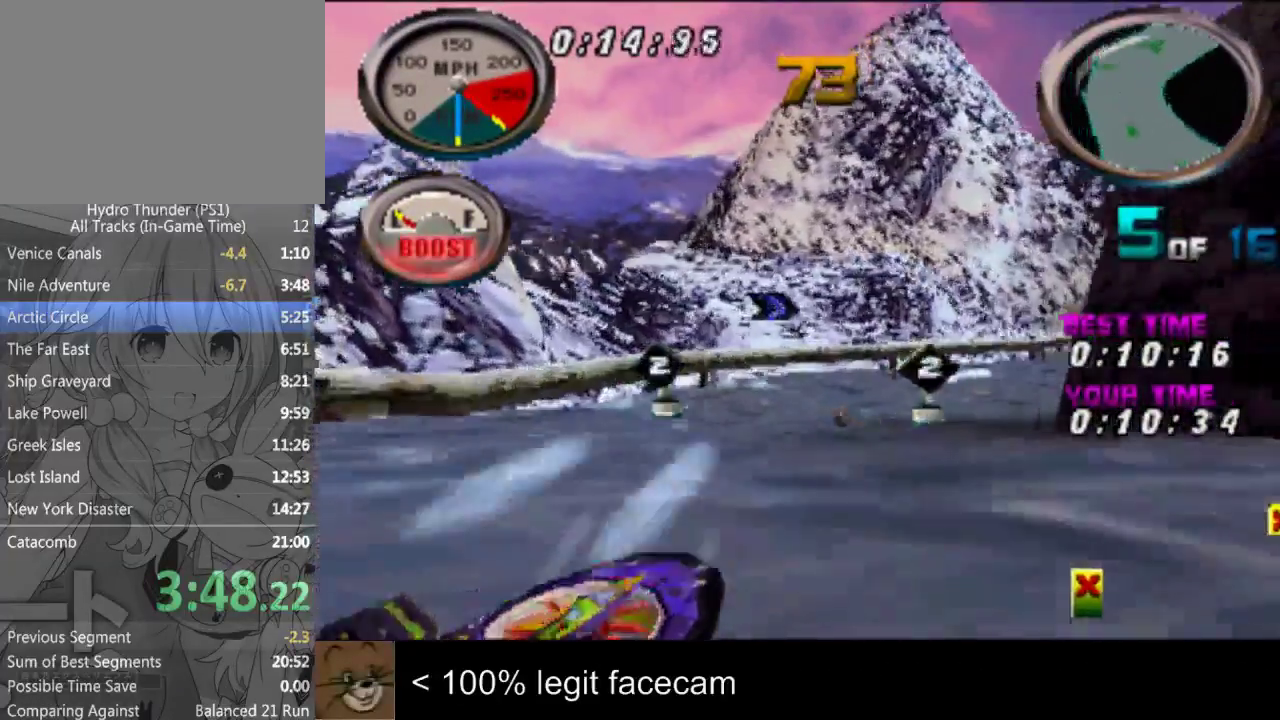
{"buttons": [], "left_stick": "center", "right_stick": "up"}
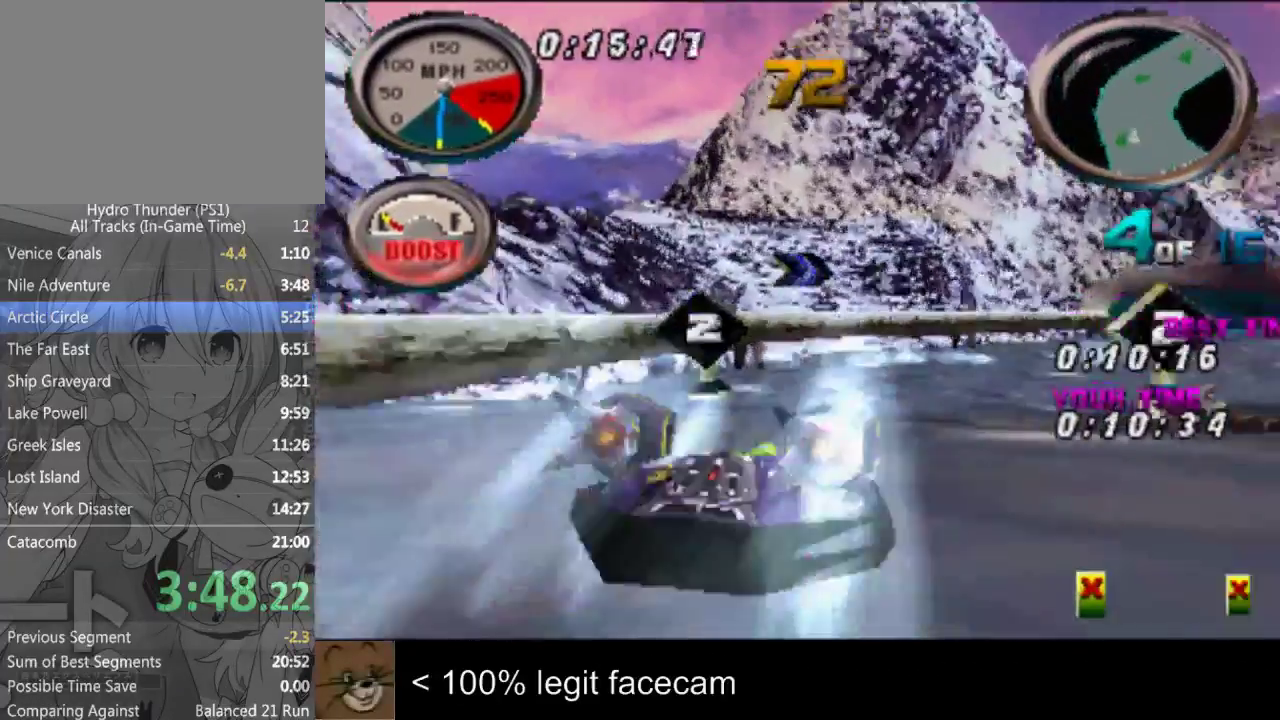
{"buttons": [], "left_stick": "center", "right_stick": "up", "events": [[167, "left_stick", "right"], [267, "left_stick", "center"]]}
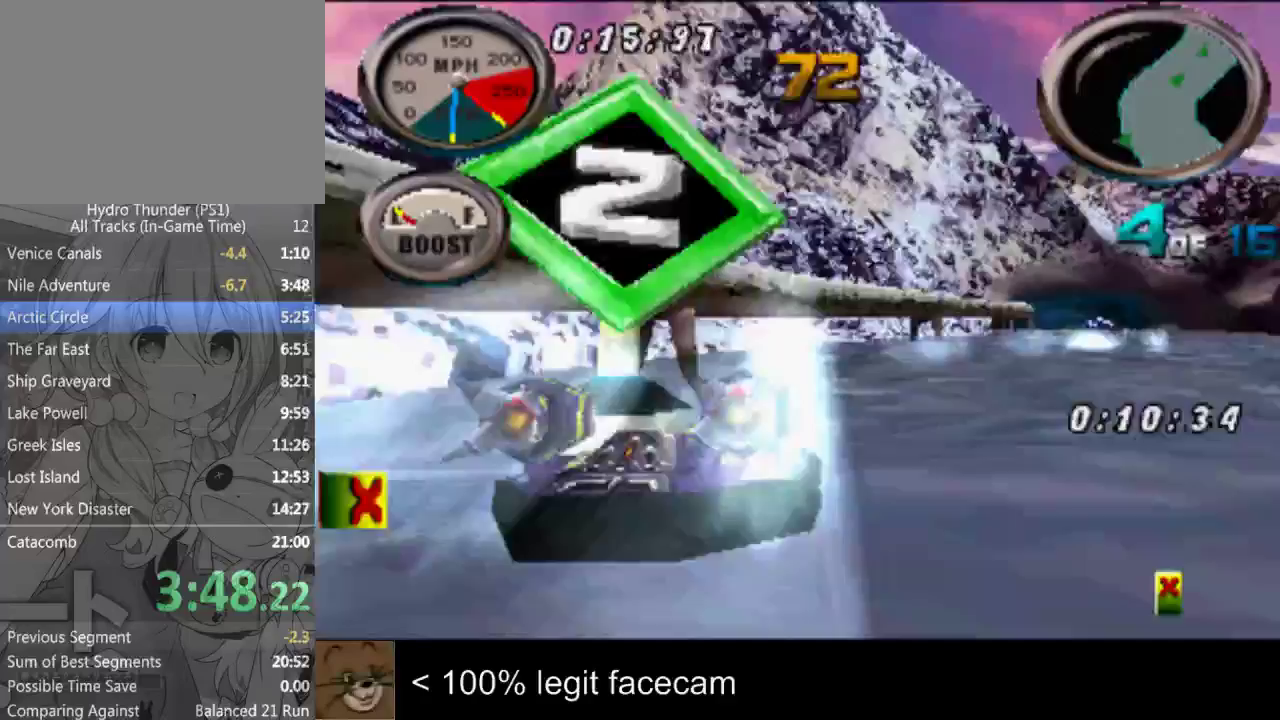
{"buttons": [], "left_stick": "center", "right_stick": "up", "events": [[33, "left_stick", "right"], [133, "left_stick", "center"], [300, "left_stick", "right"], [400, "left_stick", "center"]]}
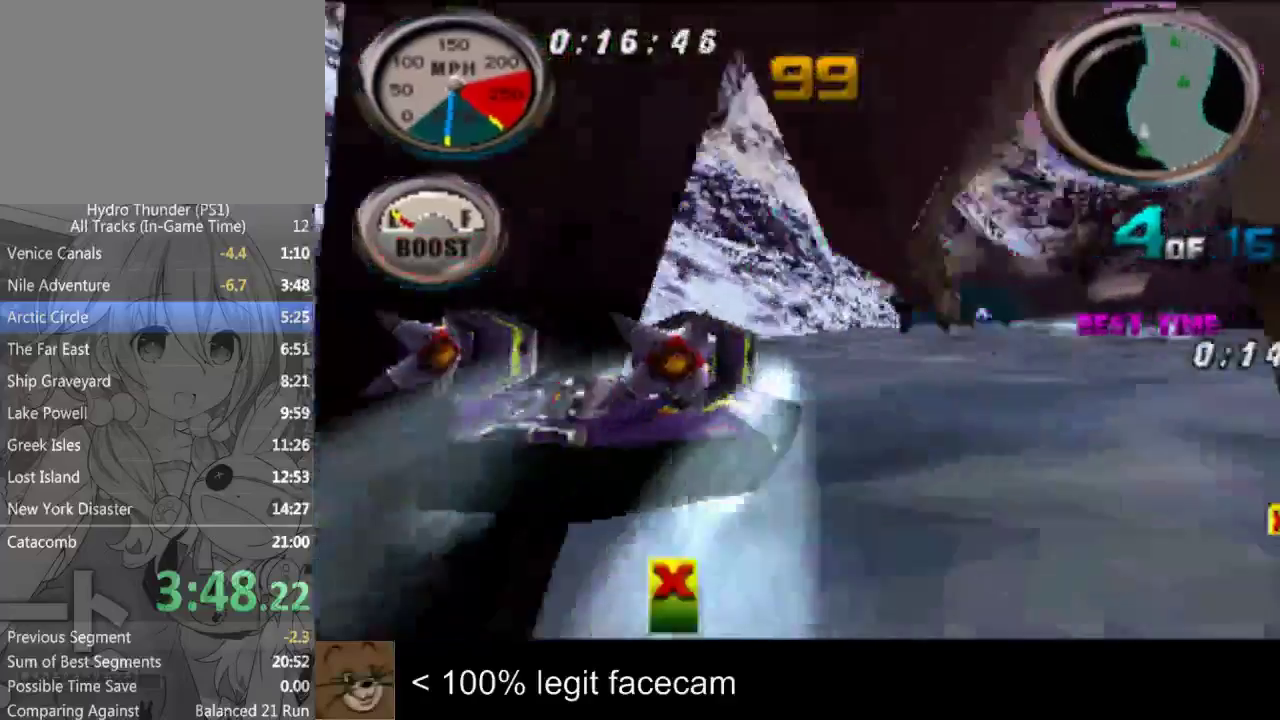
{"buttons": [], "left_stick": "center", "right_stick": "up"}
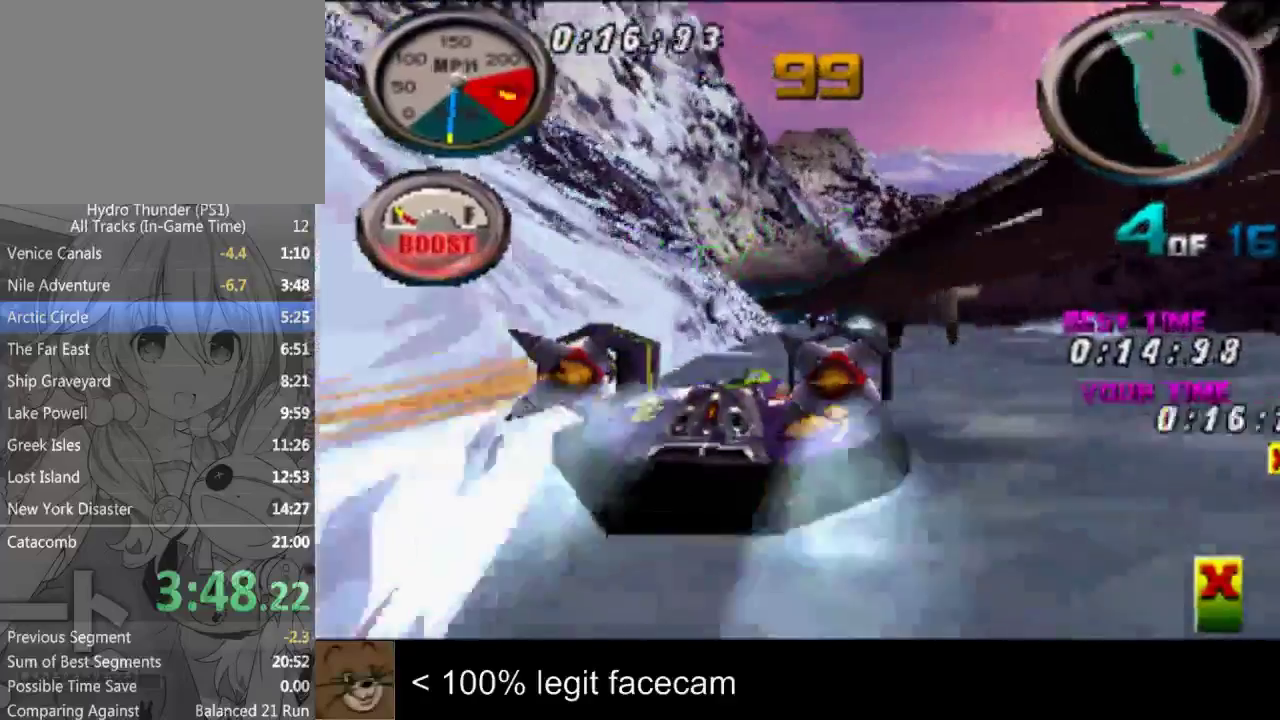
{"buttons": [], "left_stick": "center", "right_stick": "up"}
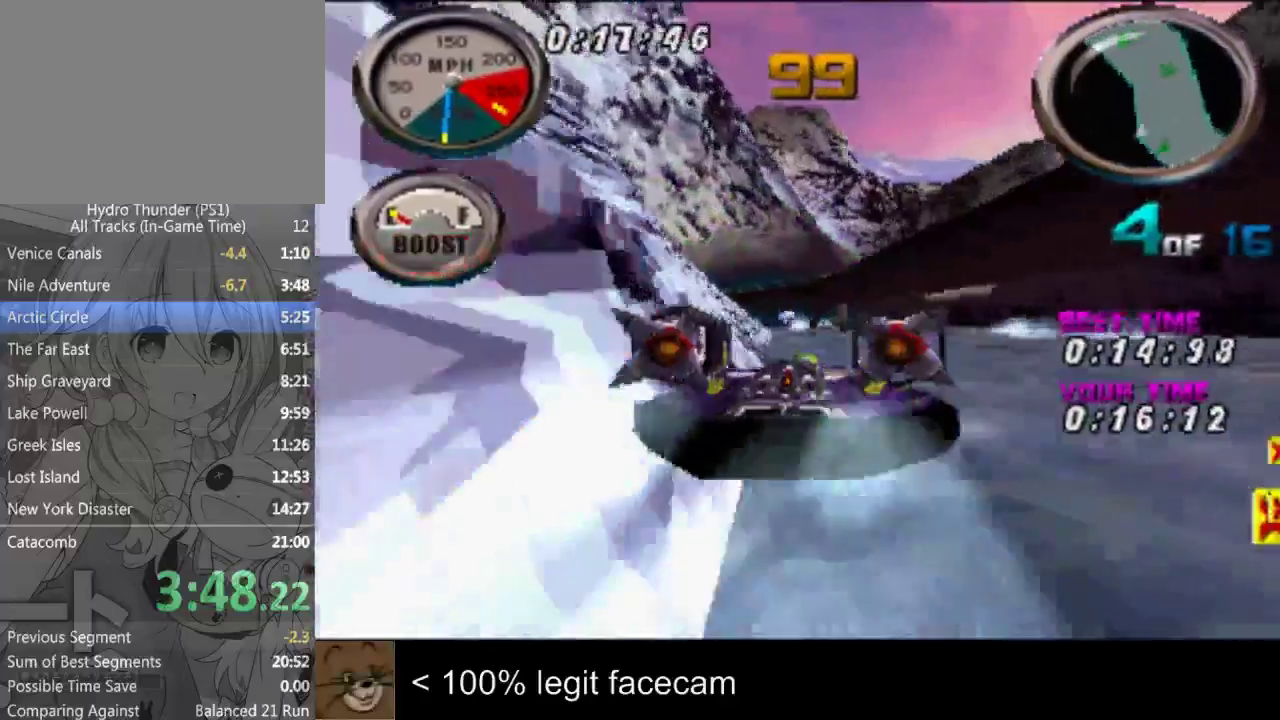
{"buttons": [], "left_stick": "center", "right_stick": "up"}
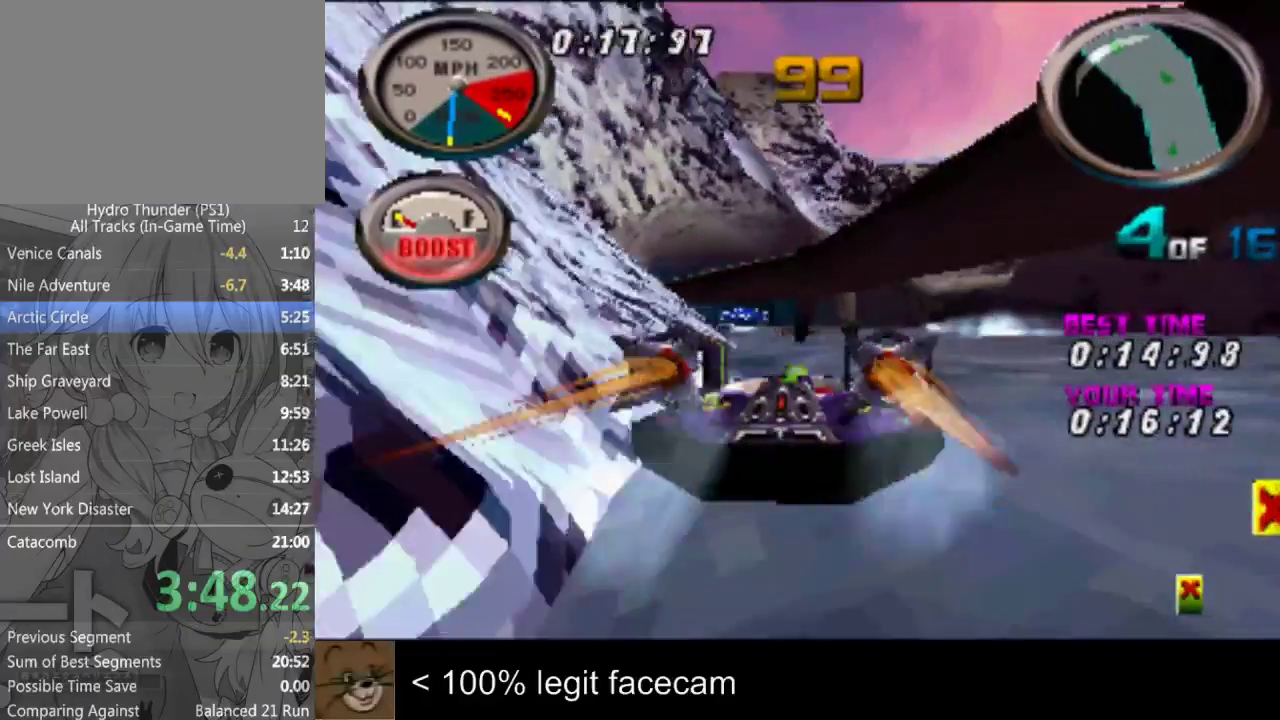
{"buttons": [], "left_stick": "center", "right_stick": "up"}
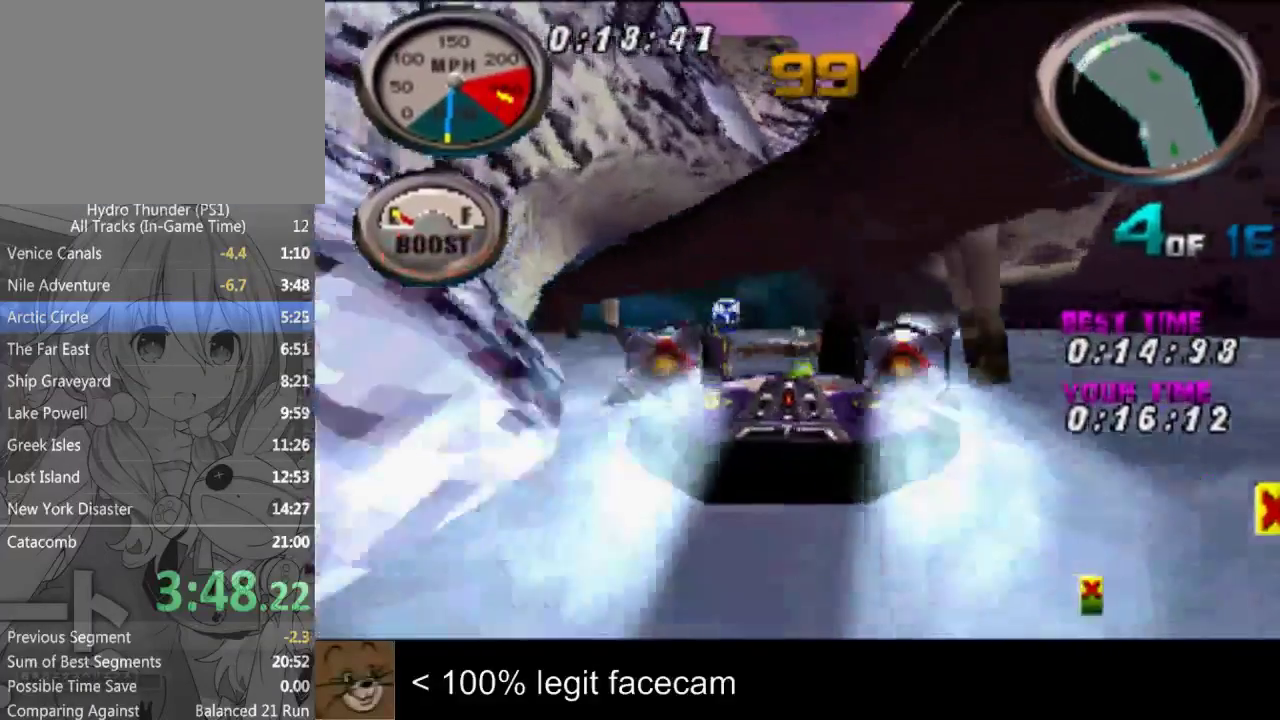
{"buttons": [], "left_stick": "center", "right_stick": "up"}
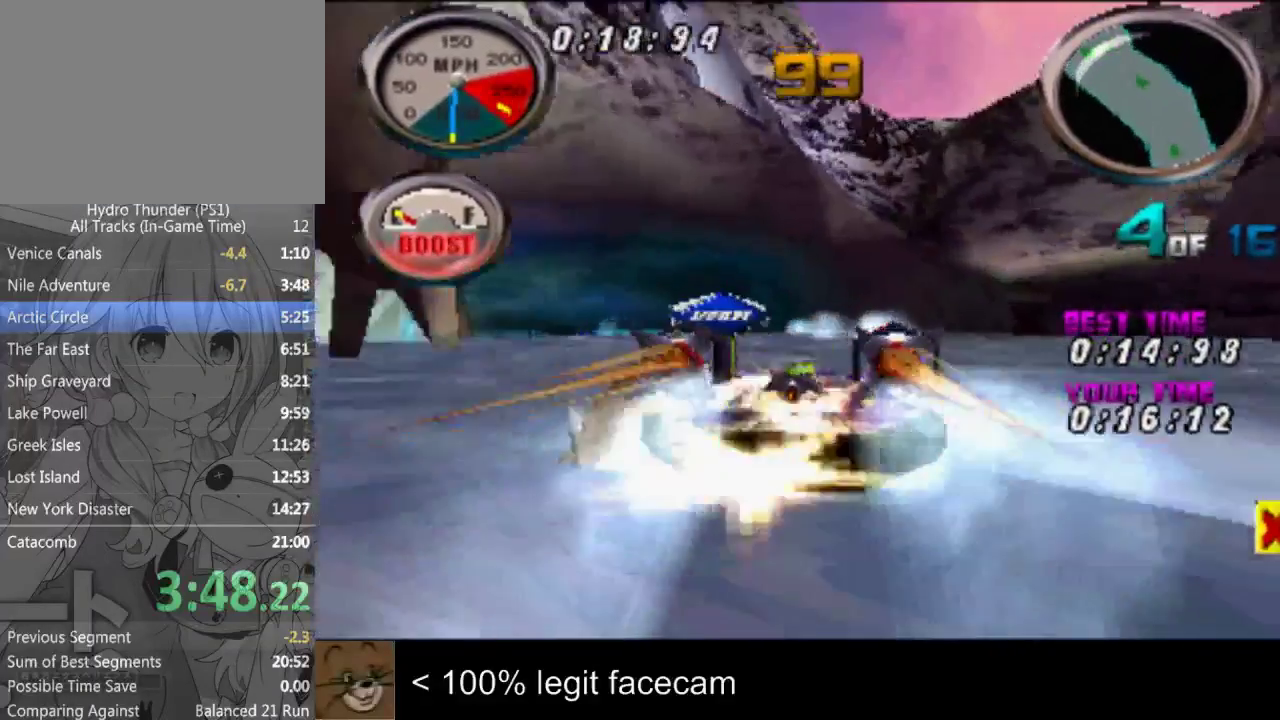
{"buttons": [], "left_stick": "center", "right_stick": "up", "events": [[33, "left_stick", "left"], [133, "left_stick", "center"]]}
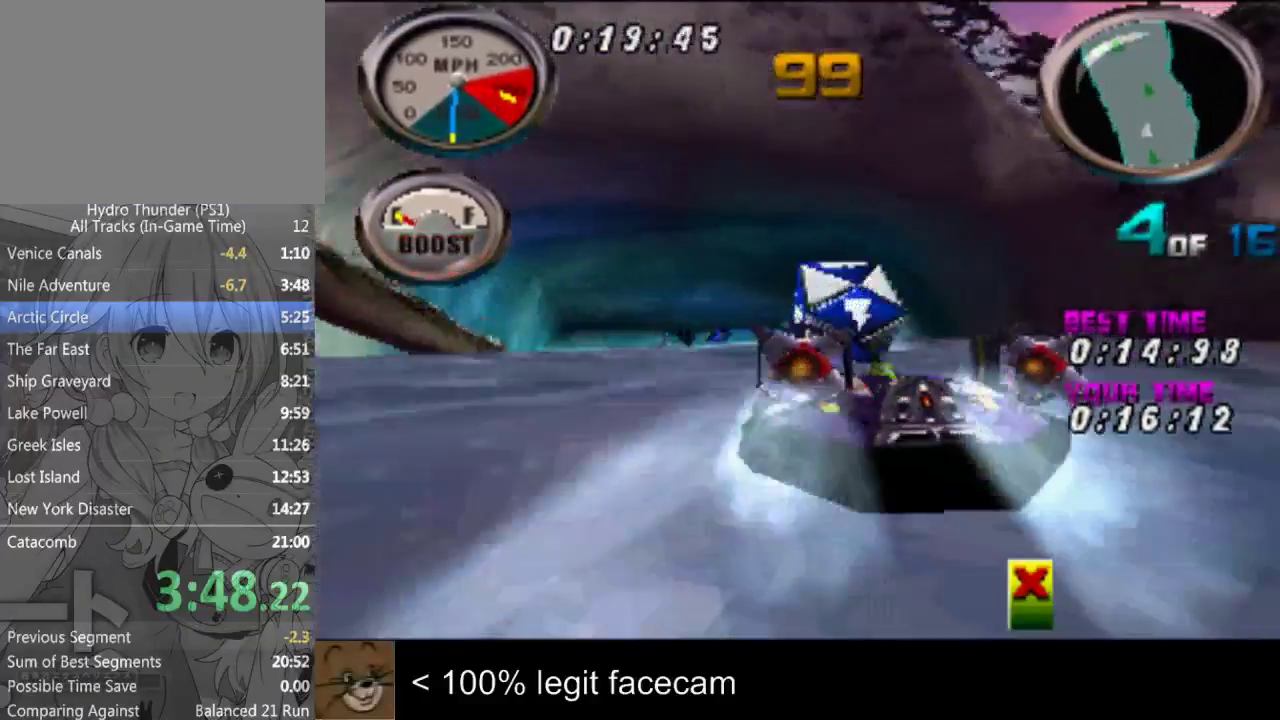
{"buttons": [], "left_stick": "center", "right_stick": "up"}
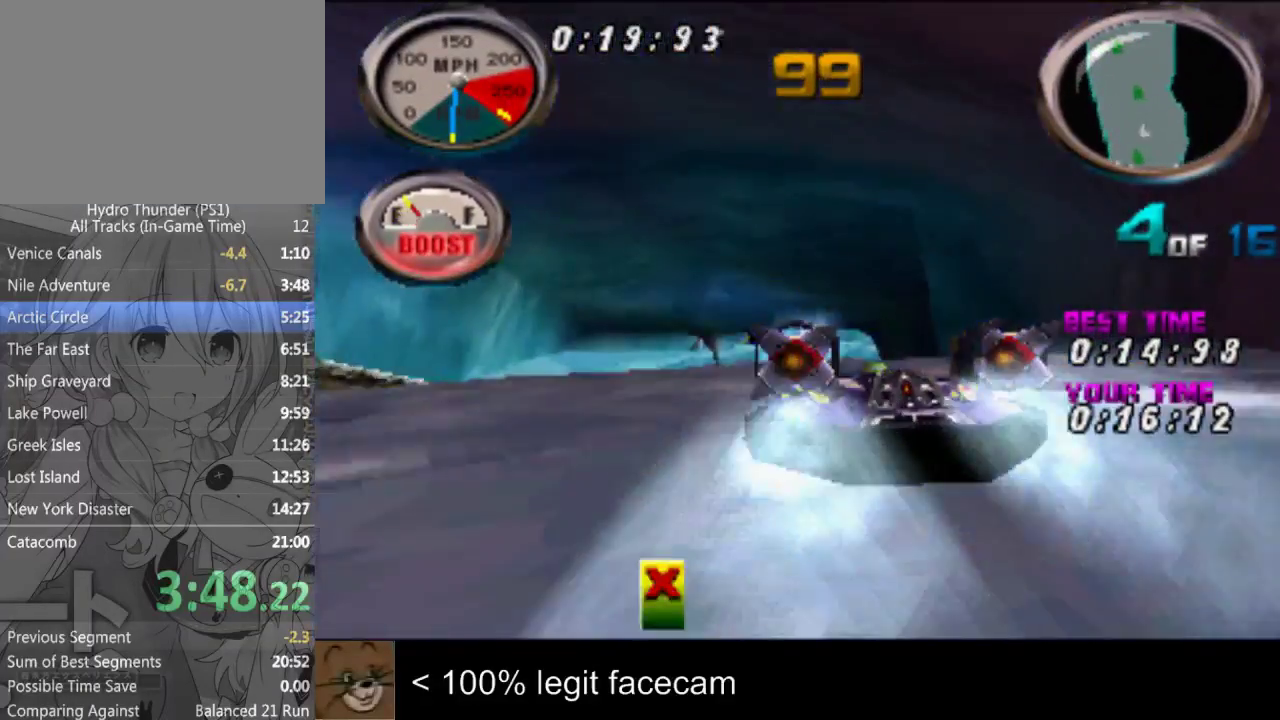
{"buttons": [], "left_stick": "center", "right_stick": "up"}
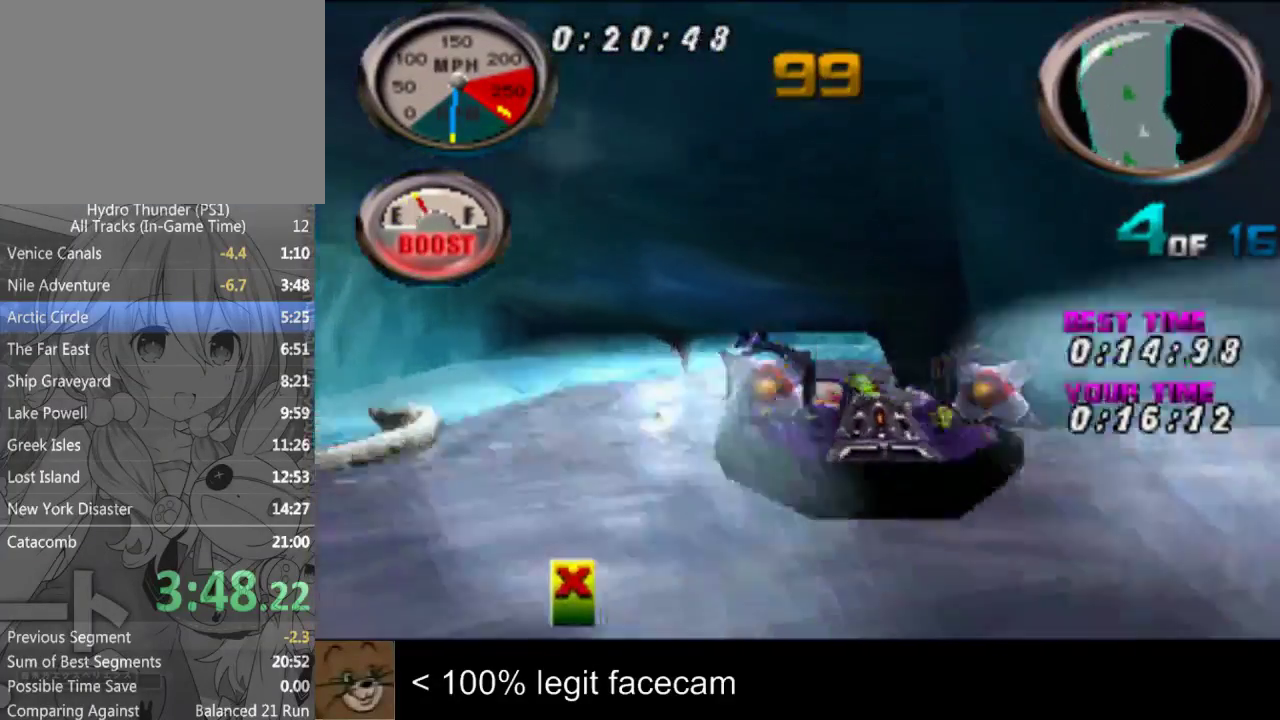
{"buttons": [], "left_stick": "center", "right_stick": "up", "events": [[200, "left_stick", "left"], [333, "left_stick", "center"]]}
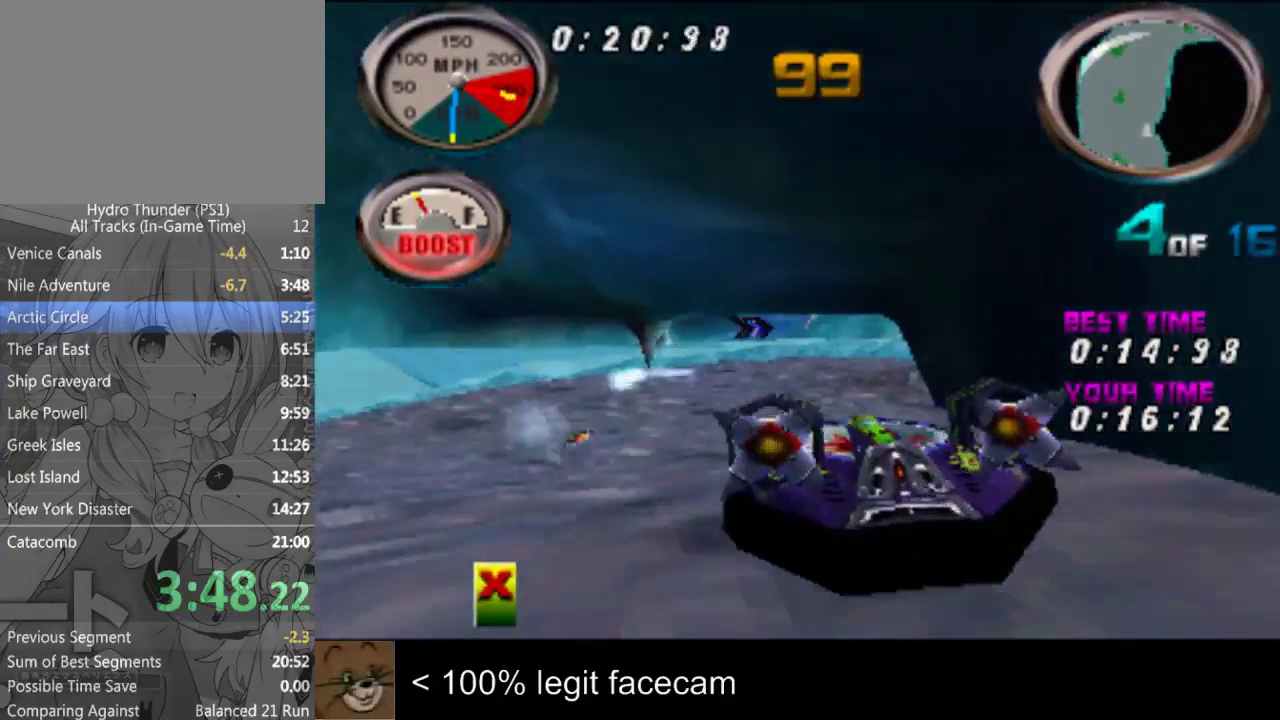
{"buttons": [], "left_stick": "right", "right_stick": "up", "events": [[467, "left_stick", "right"]]}
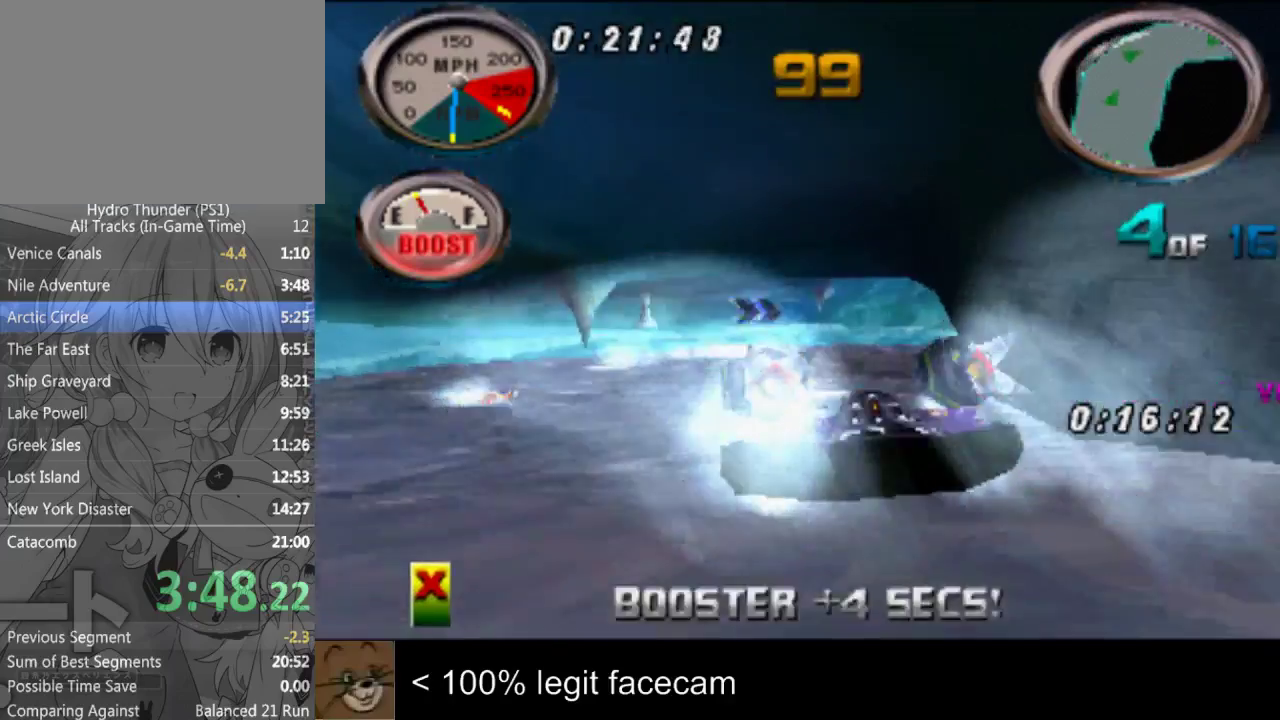
{"buttons": [], "left_stick": "center", "right_stick": "up", "events": [[167, "left_stick", "center"]]}
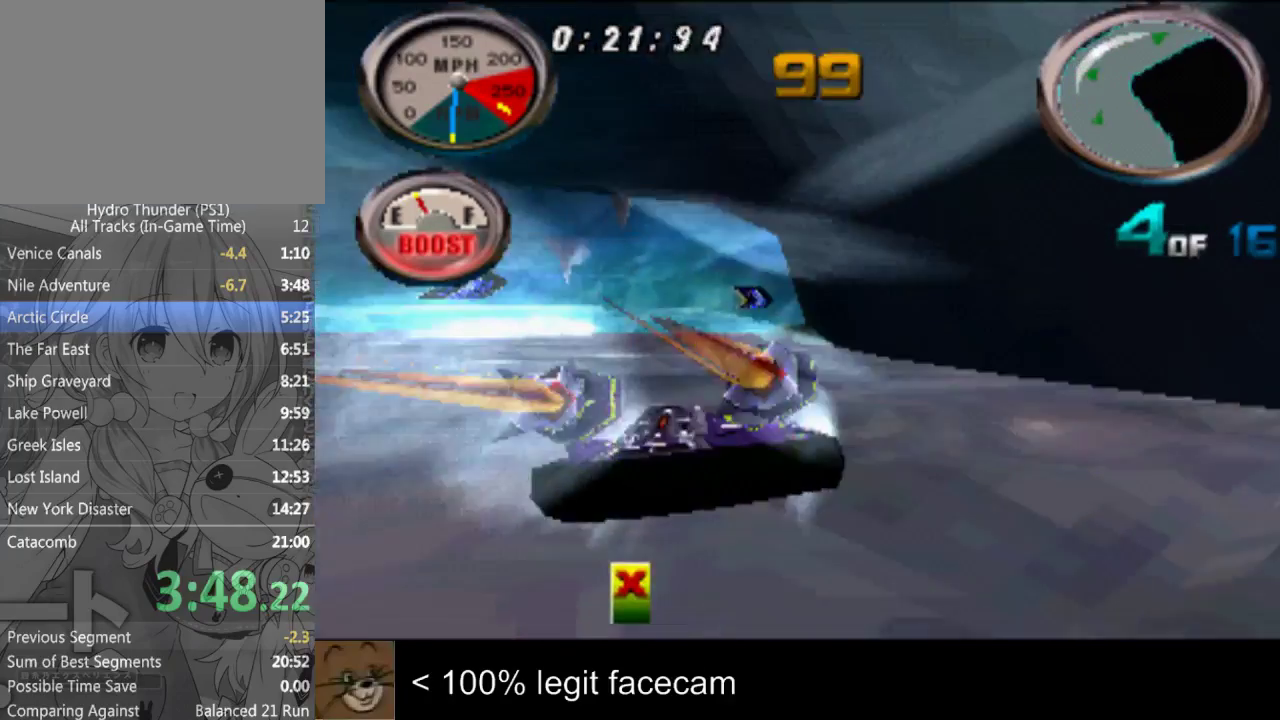
{"buttons": [], "left_stick": "right", "right_stick": "up", "events": [[367, "left_stick", "right"]]}
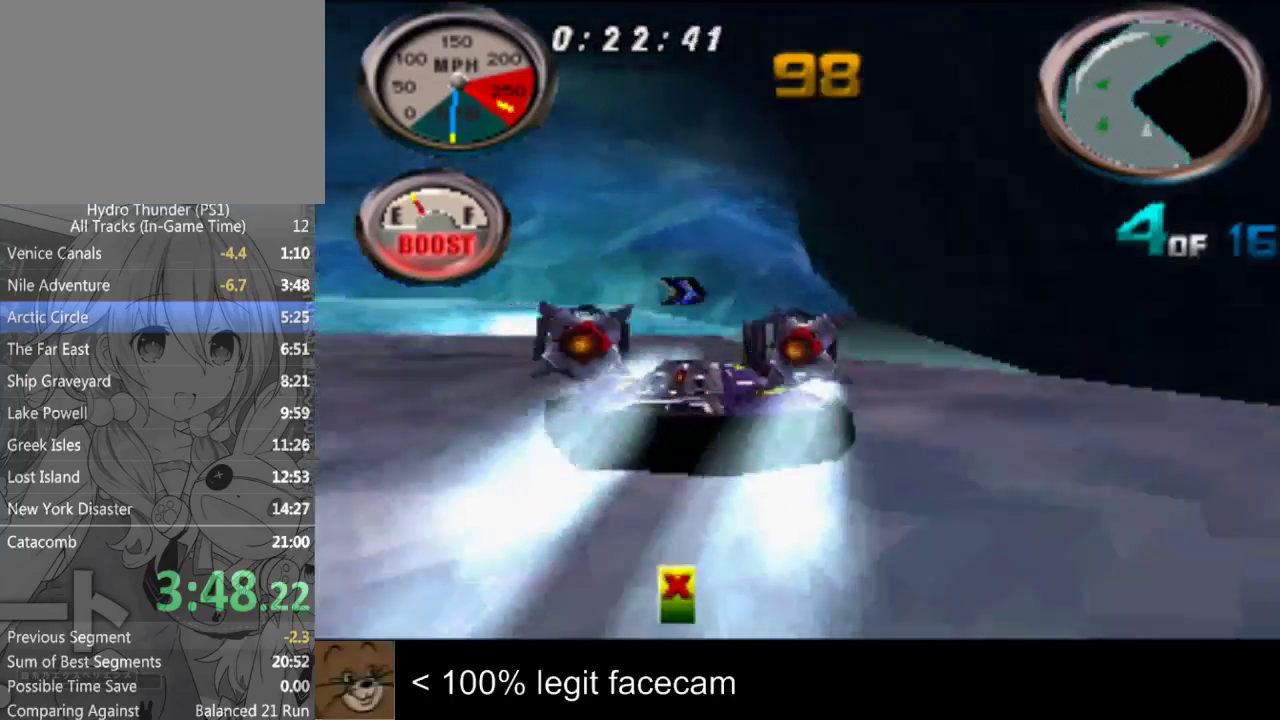
{"buttons": [], "left_stick": "left", "right_stick": "up", "events": [[133, "left_stick", "center"], [433, "left_stick", "left"]]}
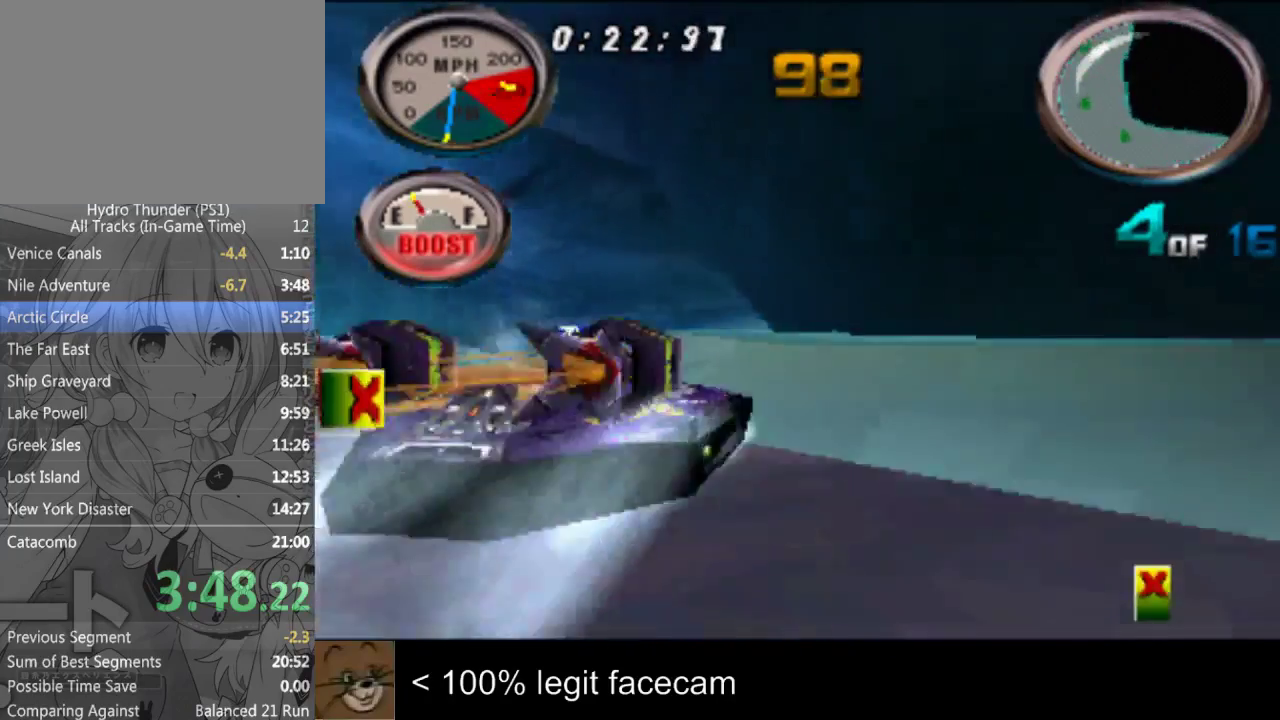
{"buttons": [], "left_stick": "center", "right_stick": "up", "events": [[33, "left_stick", "center"]]}
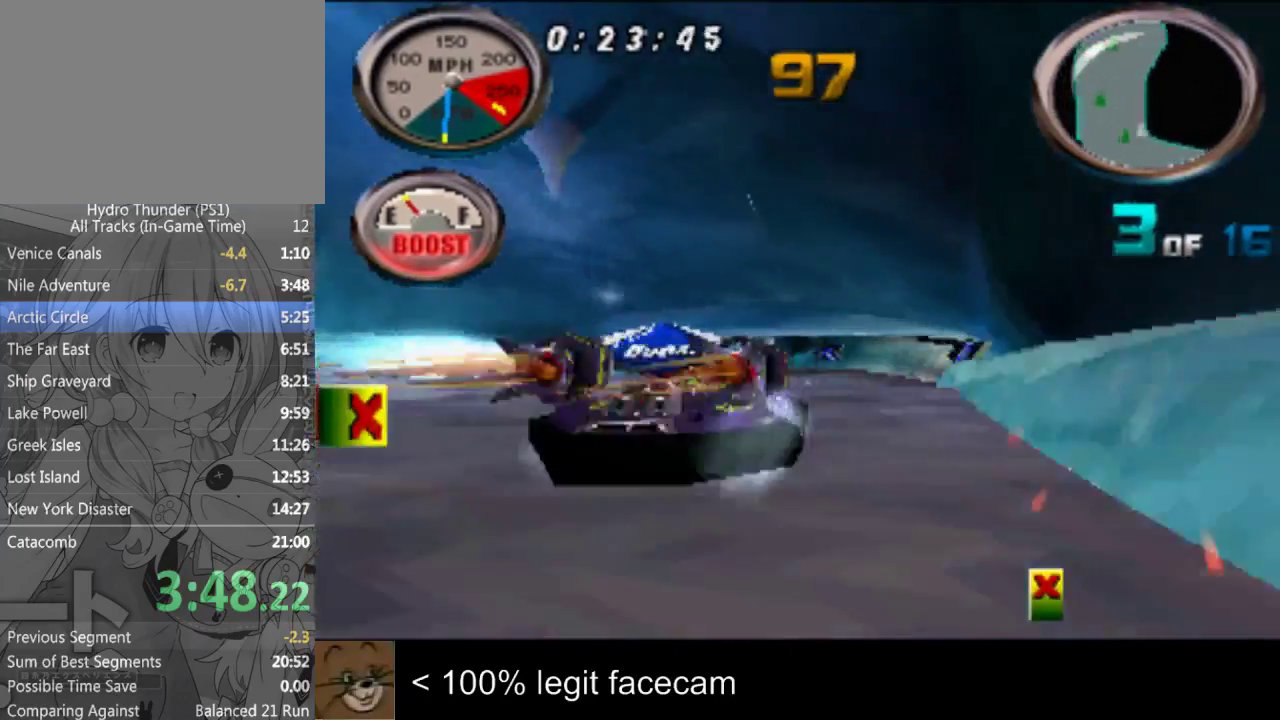
{"buttons": [], "left_stick": "center", "right_stick": "up", "events": [[100, "left_stick", "right"], [200, "left_stick", "center"]]}
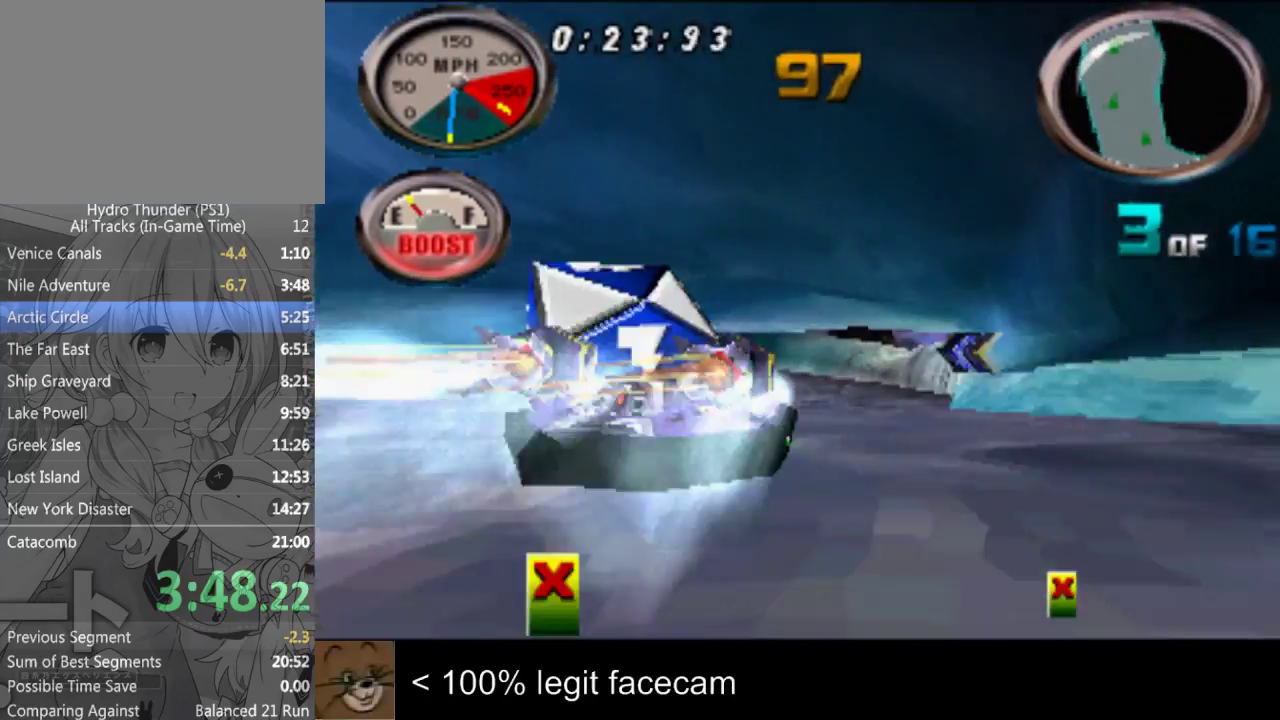
{"buttons": [], "left_stick": "center", "right_stick": "up-left"}
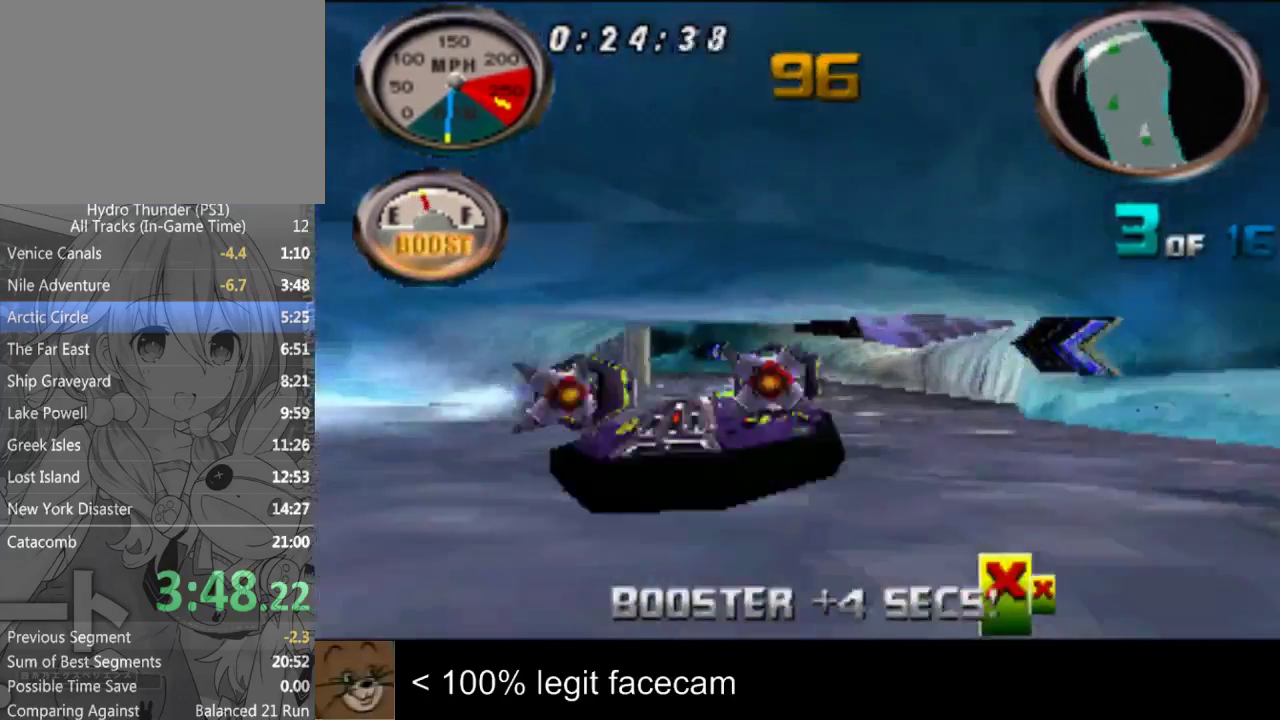
{"buttons": [], "left_stick": "center", "right_stick": "up-left"}
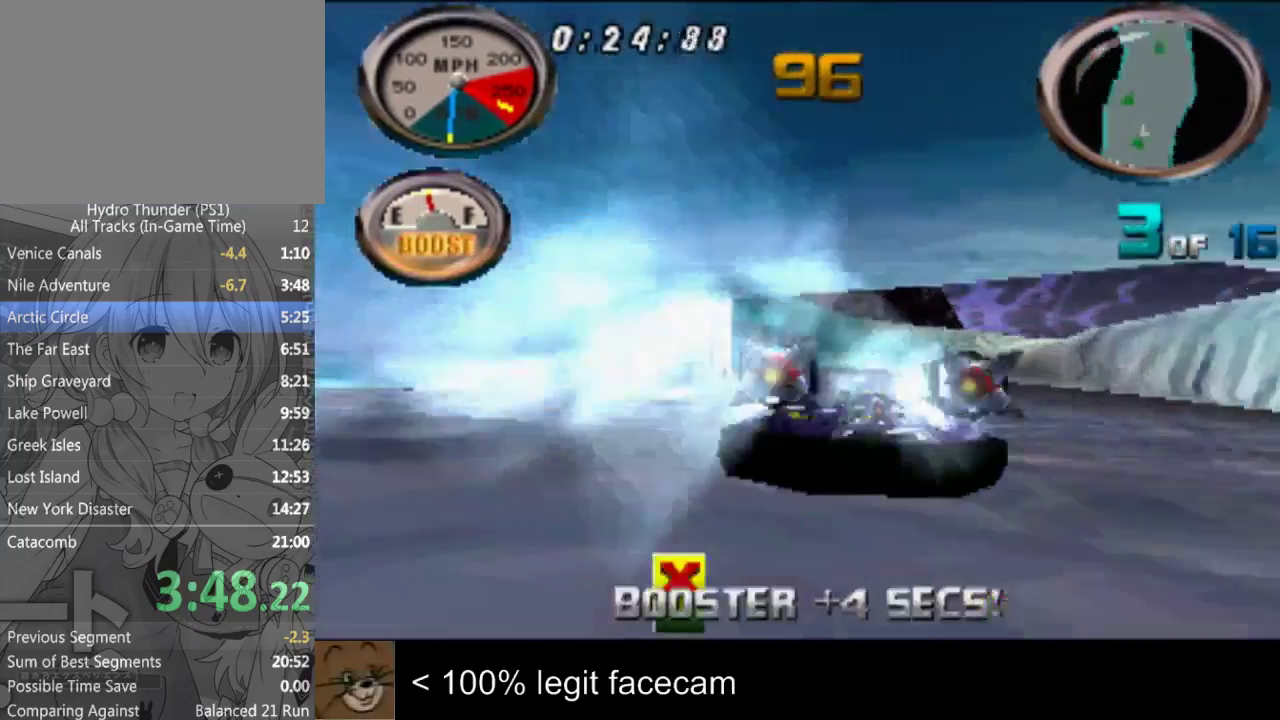
{"buttons": [], "left_stick": "center", "right_stick": "up-left"}